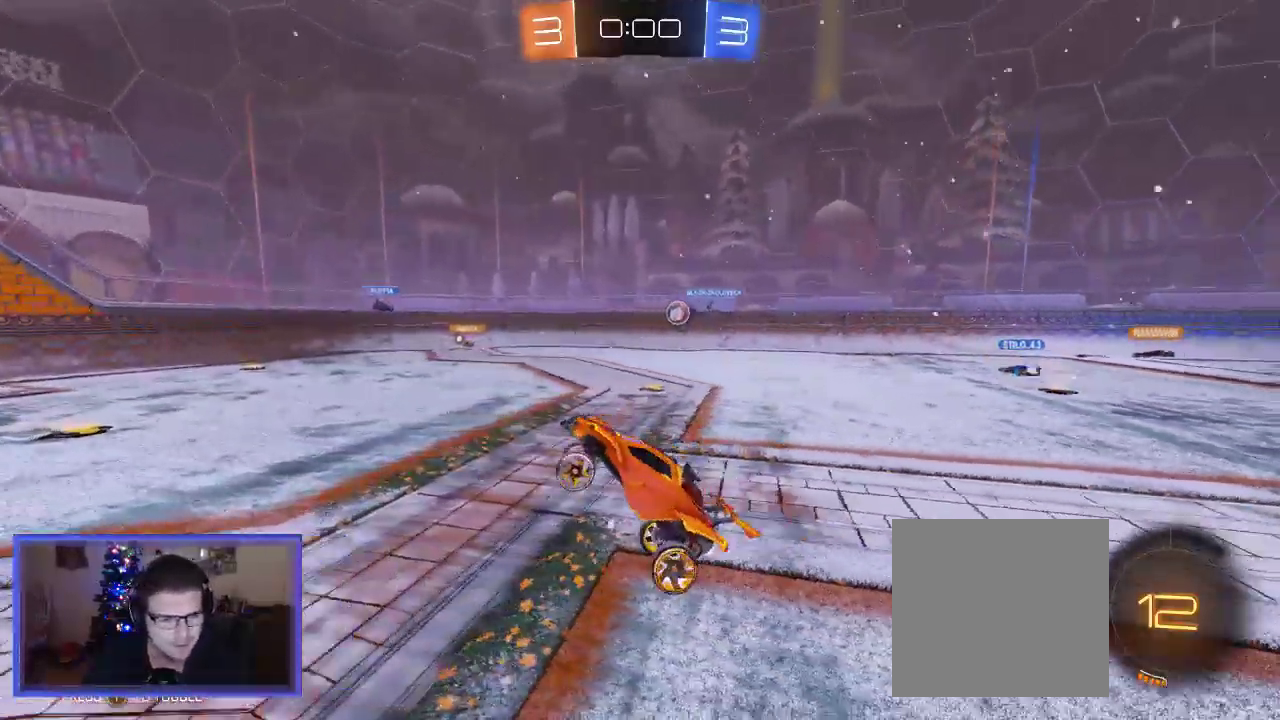
Gameplay with a controller (Xbox layout); each line is a JSON object with the inputs held at the frame after it. "events" lists button and stick changes between this image and that frame as [ms after this image, input, new state], when the widget could be followed in between. Not read: R3.
{"buttons": ["R2"], "left_stick": "center", "right_stick": "center", "events": []}
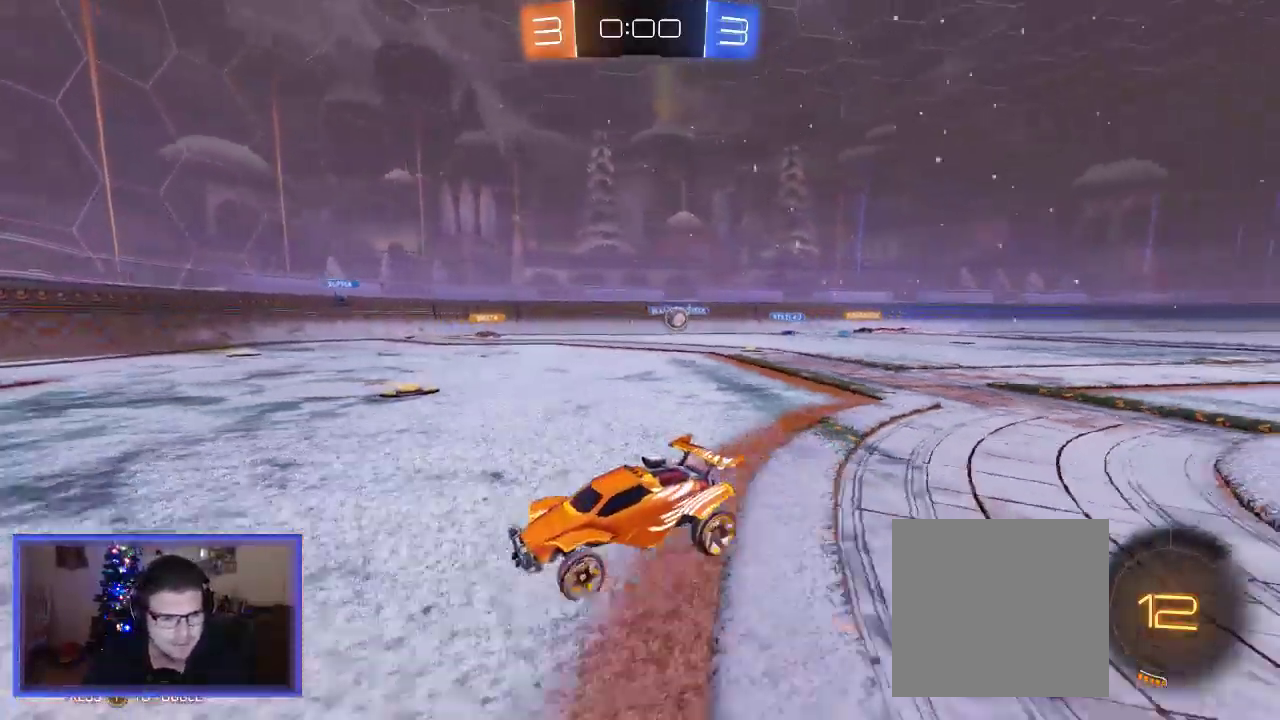
{"buttons": ["X"], "left_stick": "right", "right_stick": "center", "events": [[17, "left_stick", "left"], [117, "left_stick", "center"], [383, "left_stick", "right"], [450, "X", "down"], [483, "R2", "up"]]}
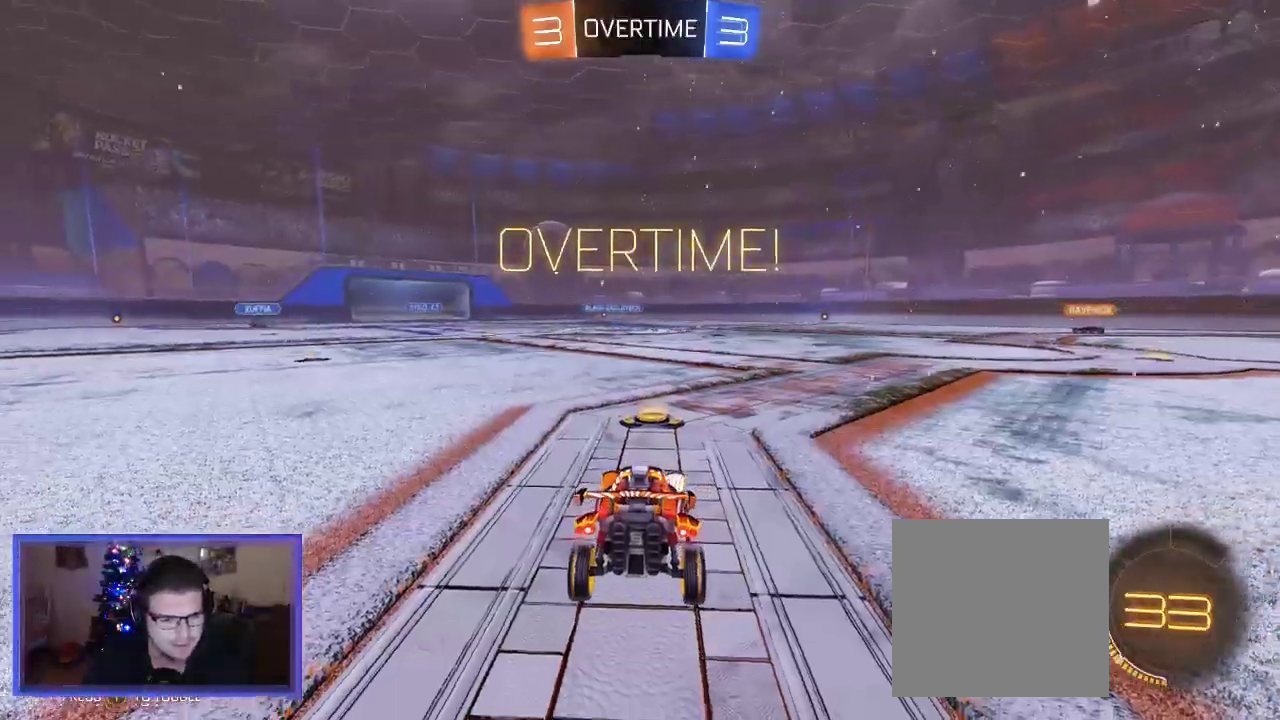
{"buttons": [], "left_stick": "center", "right_stick": "center", "events": [[150, "X", "up"], [250, "left_stick", "center"]]}
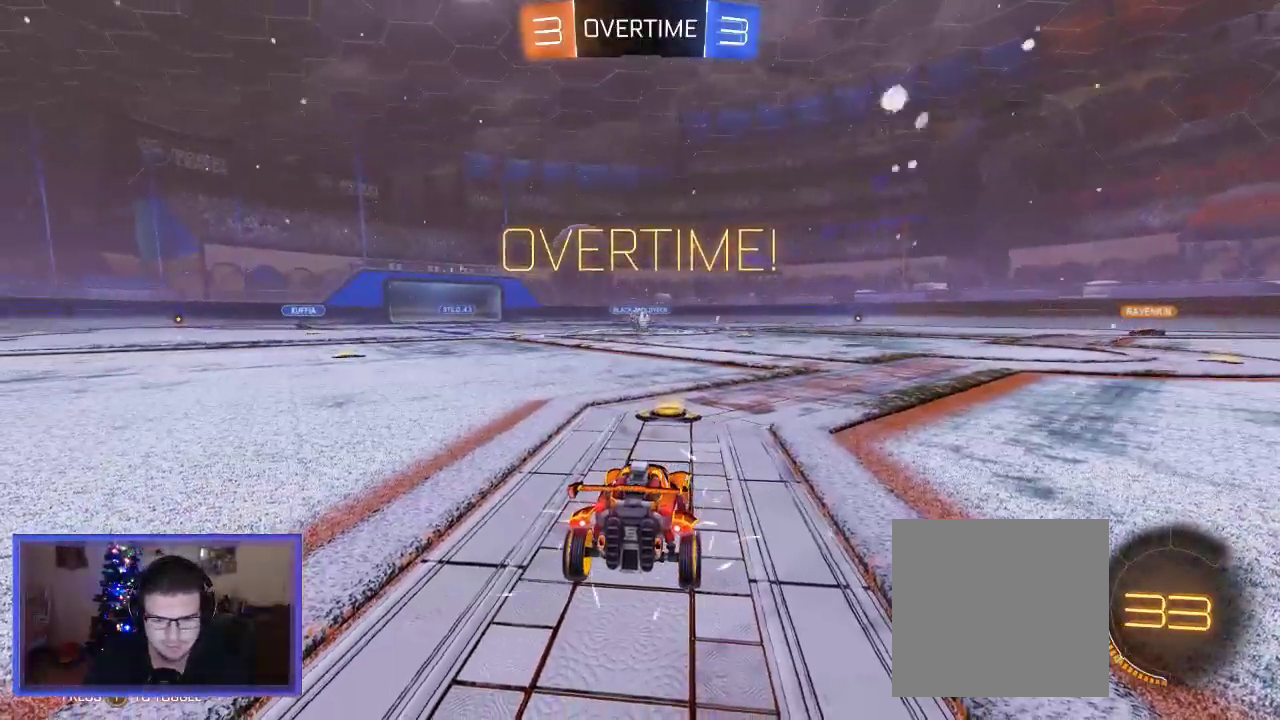
{"buttons": [], "left_stick": "up", "right_stick": "center", "events": [[350, "Y", "down"], [417, "Y", "up"], [483, "left_stick", "up"]]}
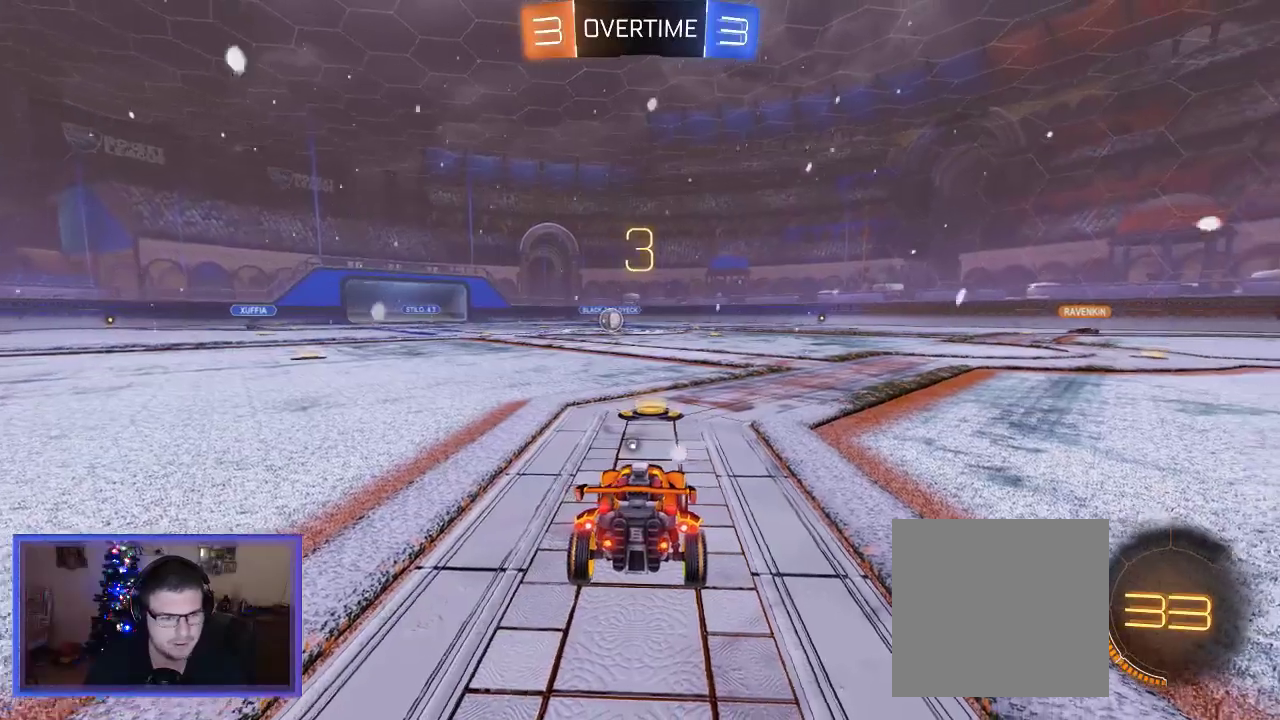
{"buttons": ["R2"], "left_stick": "center", "right_stick": "center", "events": [[50, "left_stick", "up-left"], [183, "R2", "down"], [217, "left_stick", "center"]]}
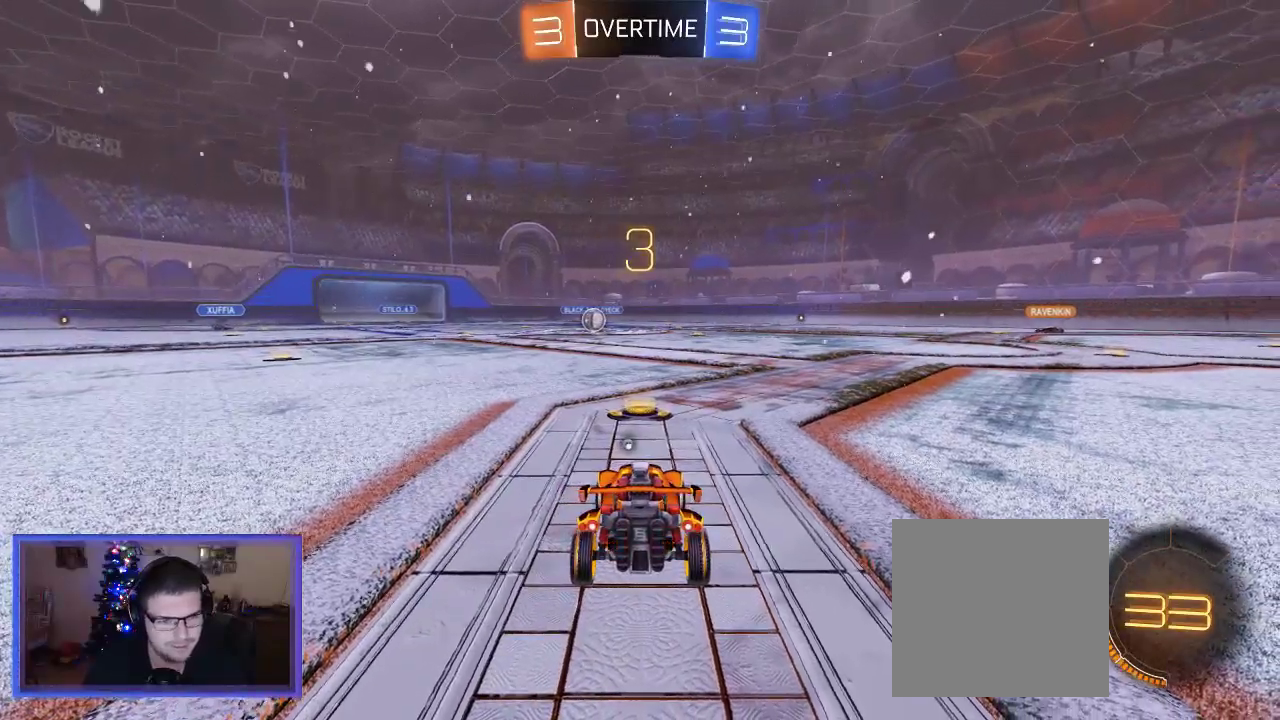
{"buttons": ["R2"], "left_stick": "center", "right_stick": "center", "events": []}
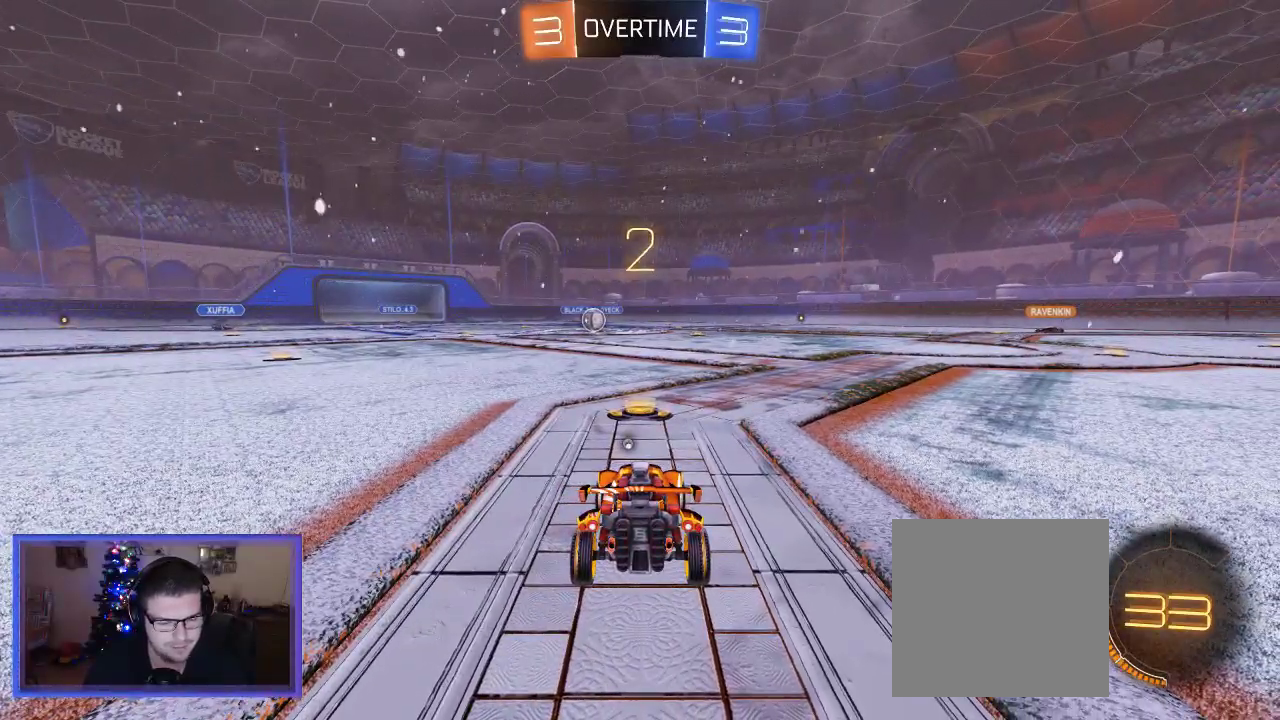
{"buttons": ["B", "R2"], "left_stick": "center", "right_stick": "center", "events": [[350, "B", "down"]]}
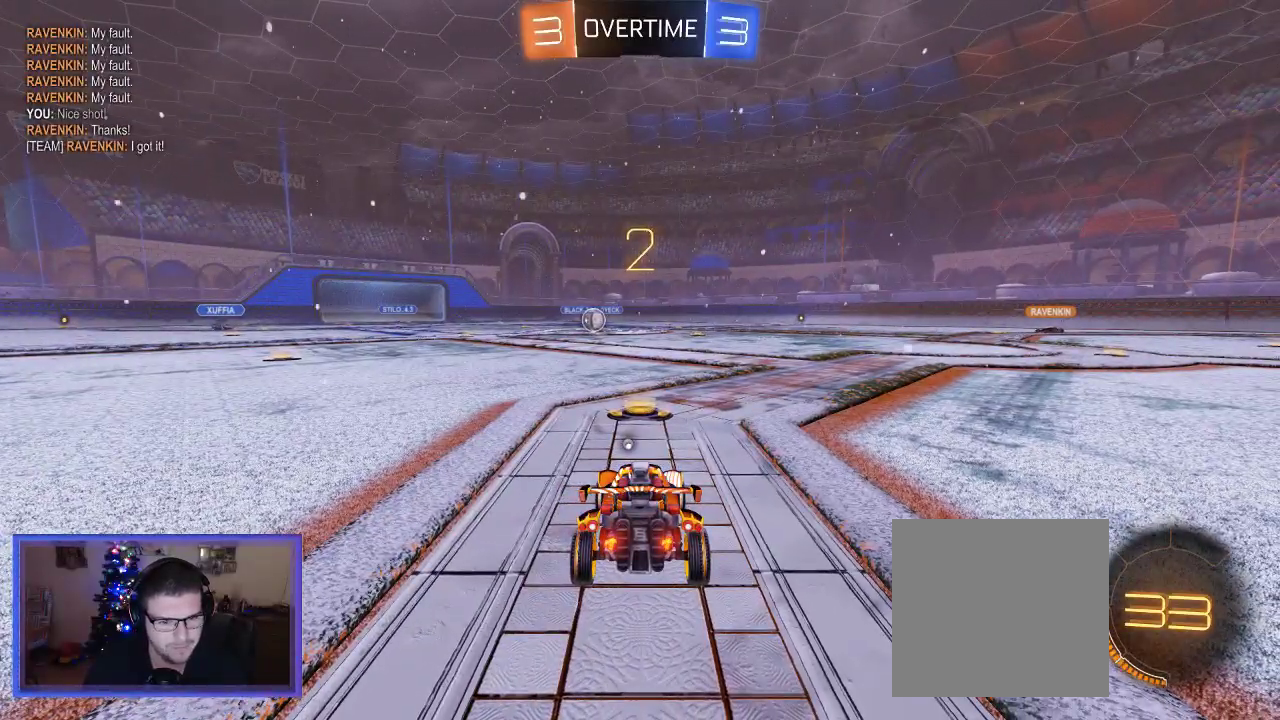
{"buttons": ["B", "R2"], "left_stick": "center", "right_stick": "center", "events": []}
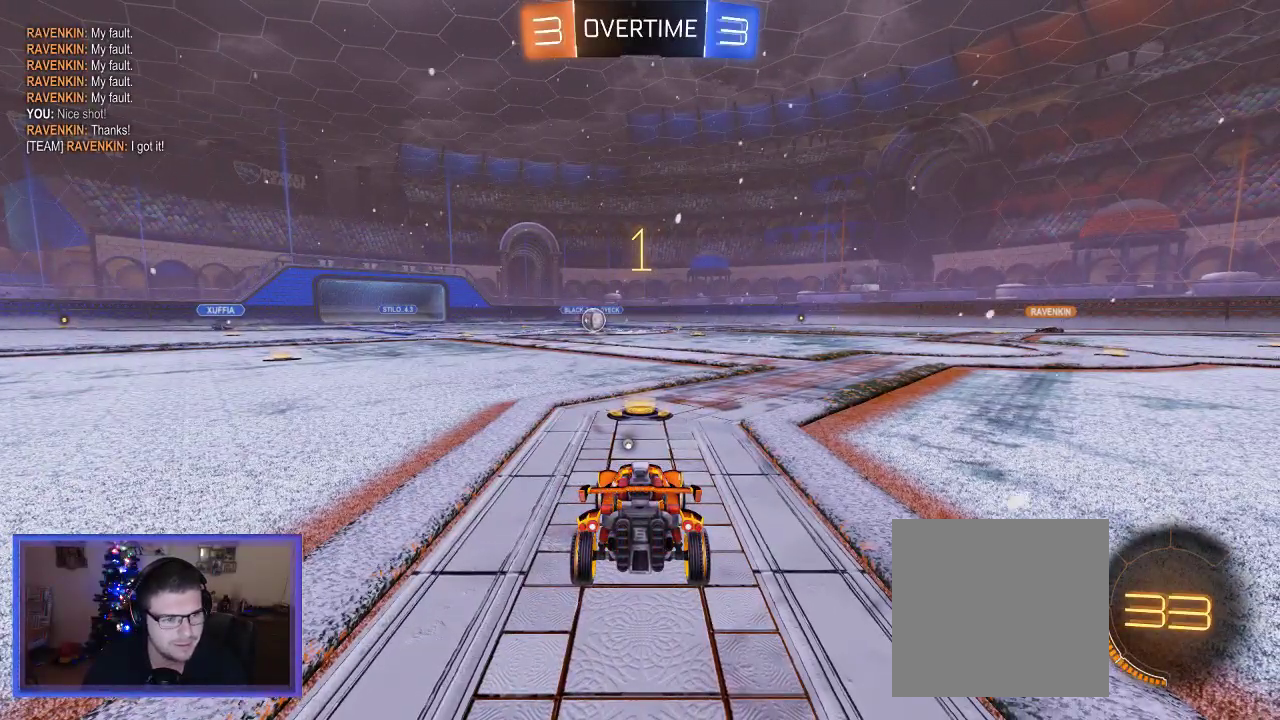
{"buttons": ["B", "R2"], "left_stick": "center", "right_stick": "center", "events": []}
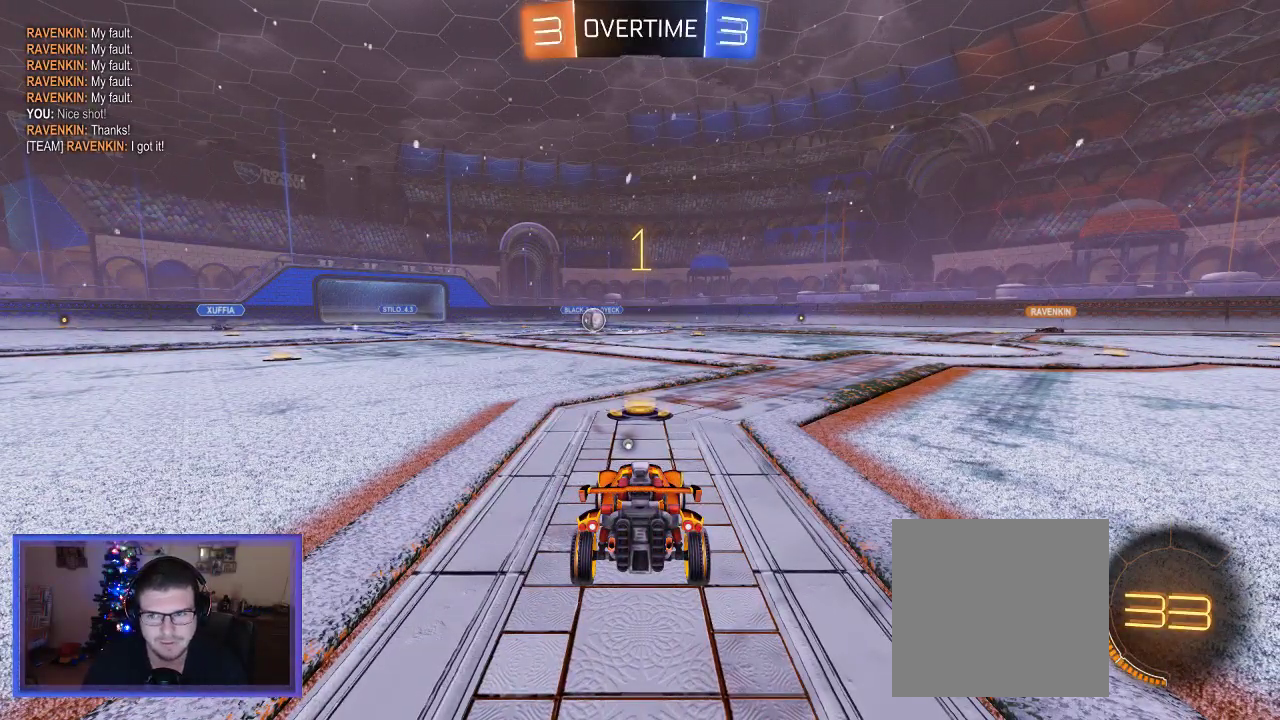
{"buttons": ["B", "R2"], "left_stick": "center", "right_stick": "center", "events": []}
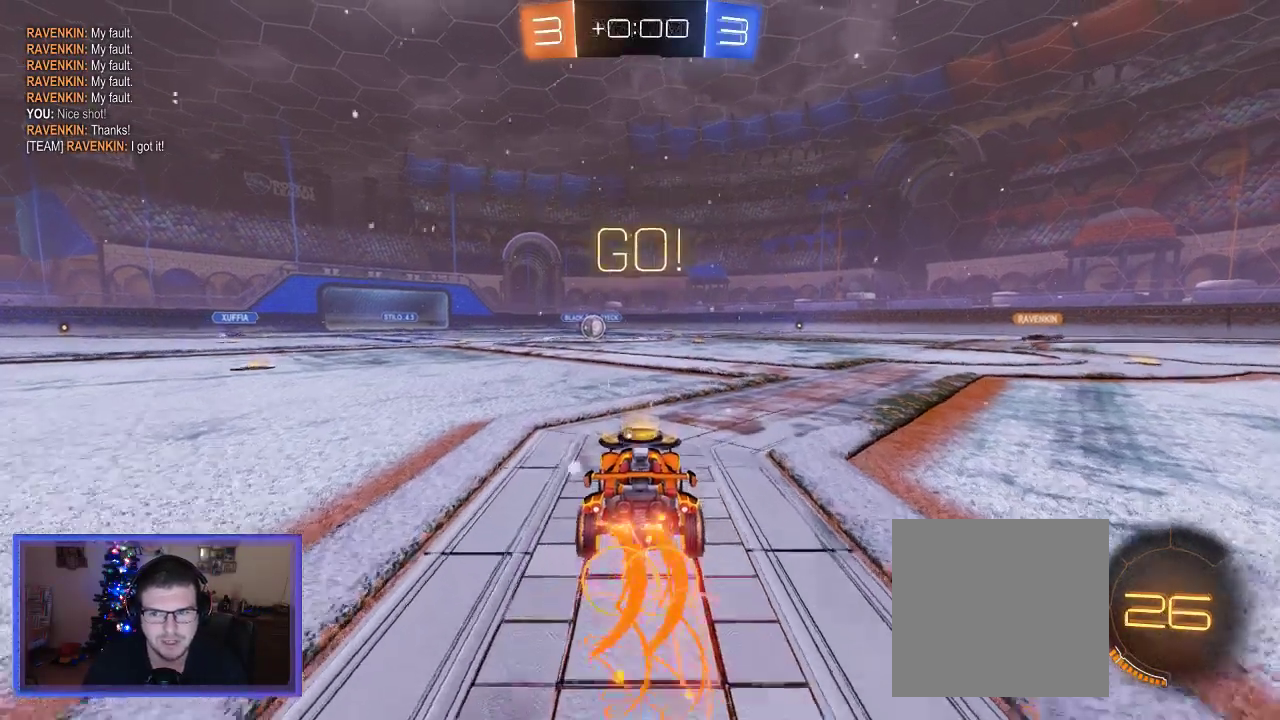
{"buttons": ["R2"], "left_stick": "right", "right_stick": "center", "events": [[150, "left_stick", "right"], [183, "B", "up"]]}
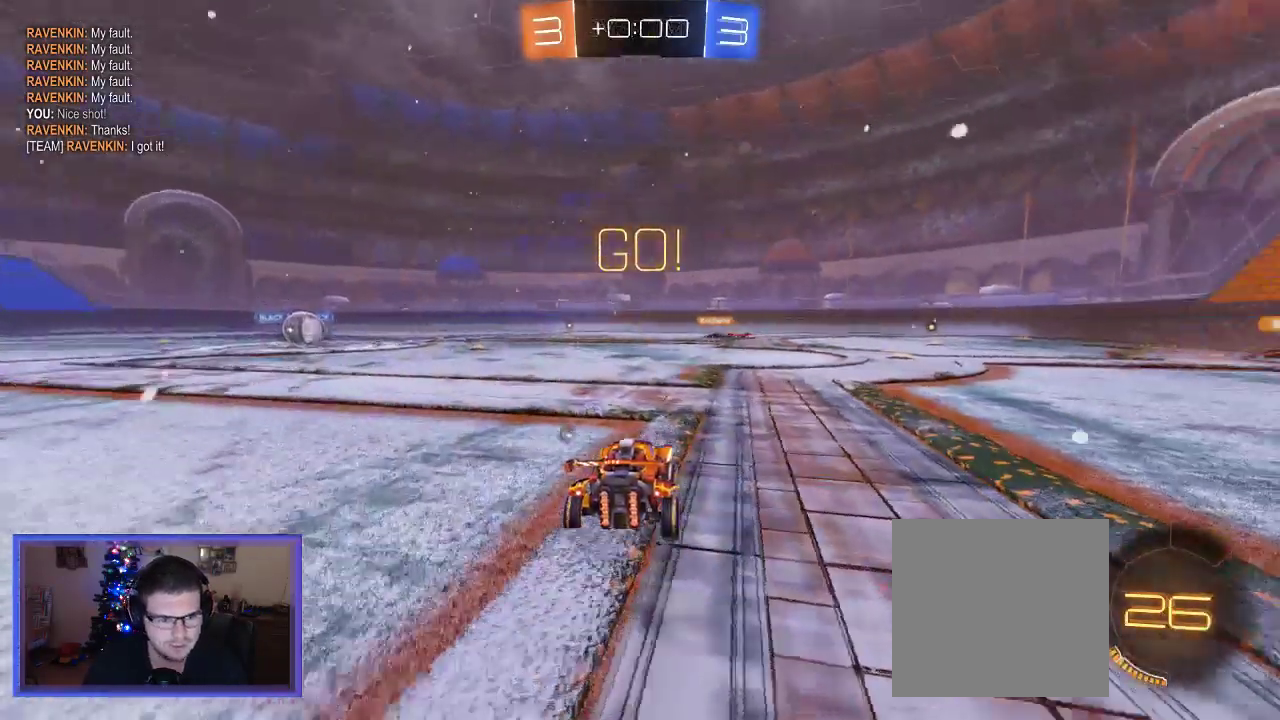
{"buttons": ["R2"], "left_stick": "center", "right_stick": "center", "events": [[17, "left_stick", "center"], [83, "left_stick", "right"], [417, "left_stick", "center"]]}
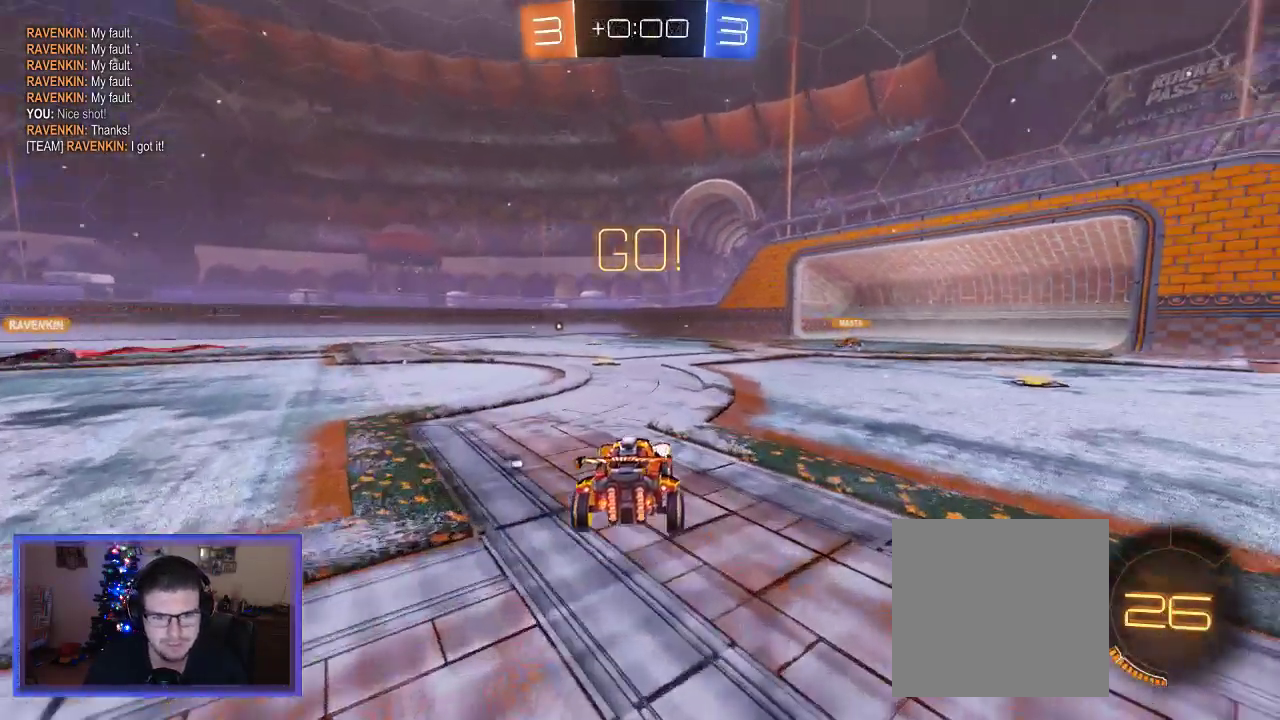
{"buttons": ["R2"], "left_stick": "center", "right_stick": "center", "events": [[17, "left_stick", "left"], [183, "Y", "down"], [317, "Y", "up"], [317, "left_stick", "center"]]}
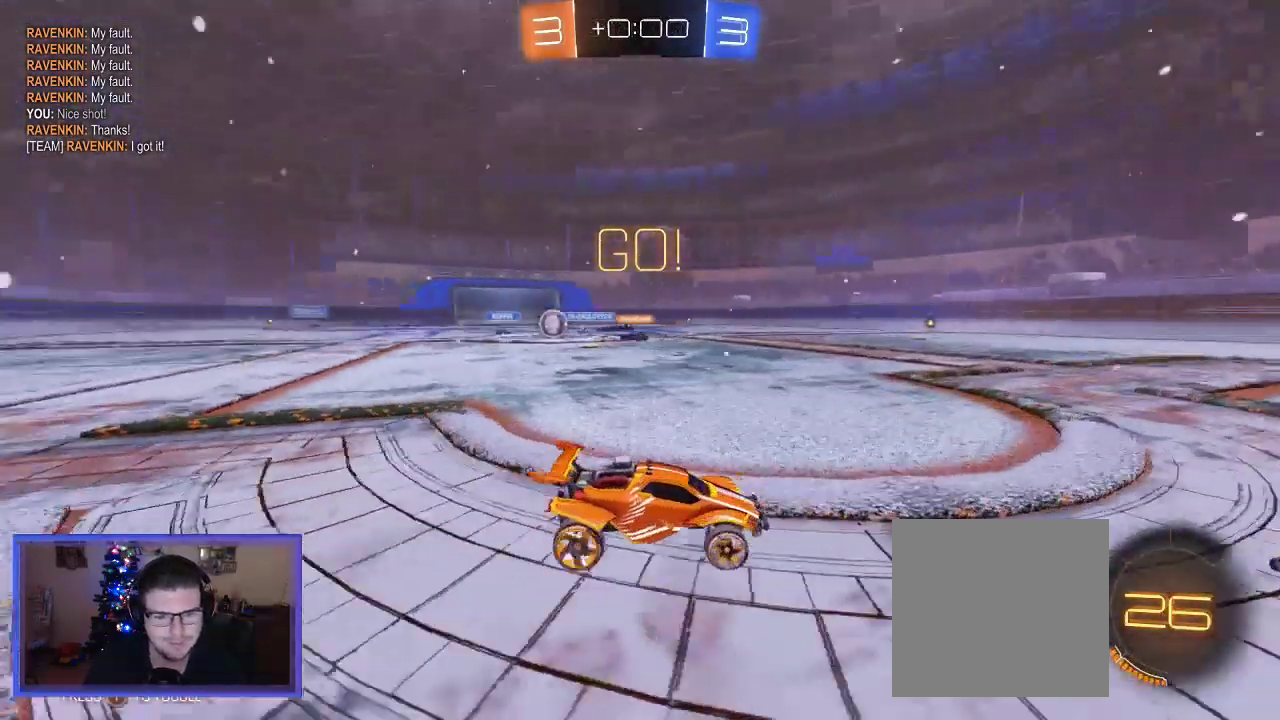
{"buttons": ["R2"], "left_stick": "center", "right_stick": "center", "events": []}
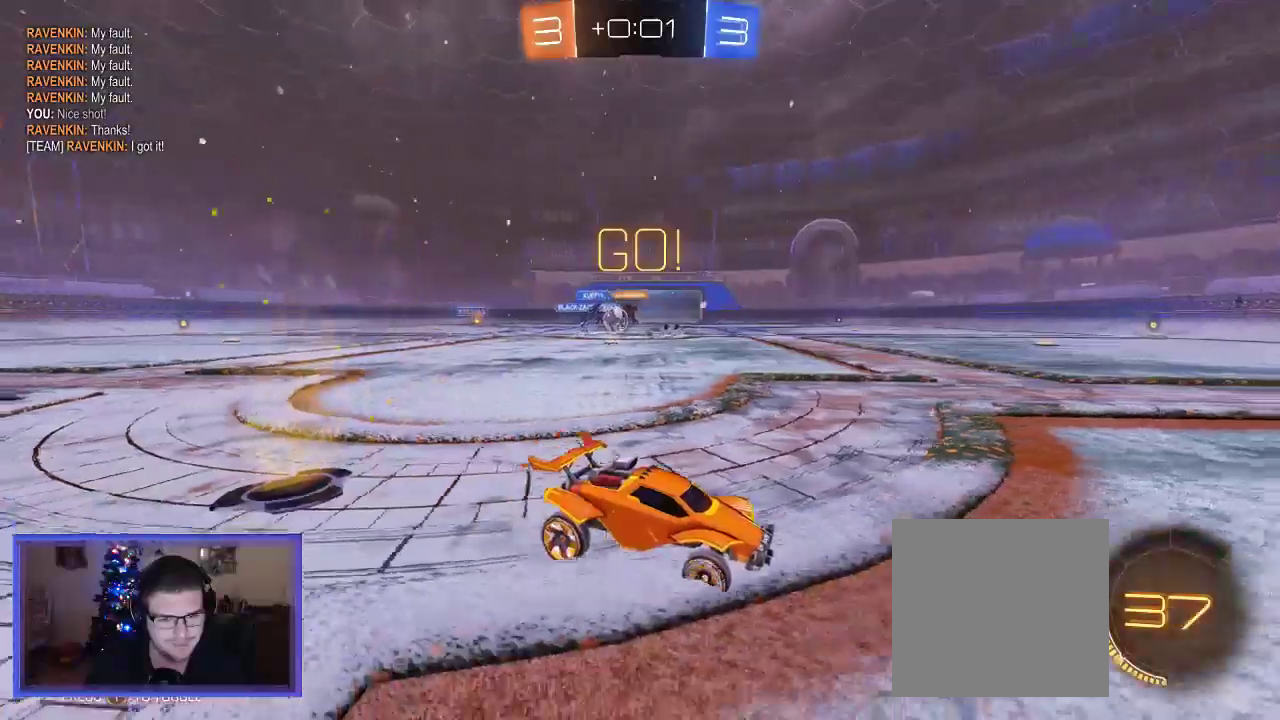
{"buttons": ["Y", "R2"], "left_stick": "left", "right_stick": "center", "events": [[17, "Y", "down"], [217, "Y", "up"], [283, "left_stick", "left"], [483, "Y", "down"]]}
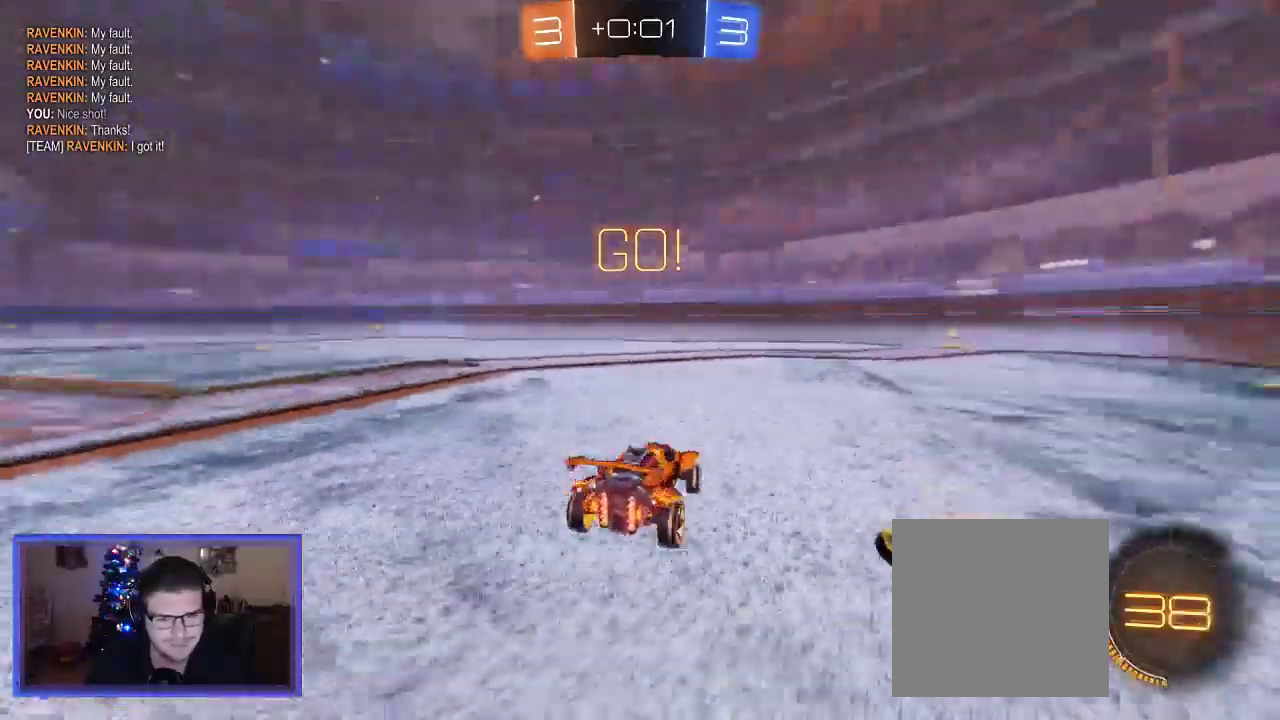
{"buttons": ["R2"], "left_stick": "left", "right_stick": "center", "events": [[83, "Y", "up"]]}
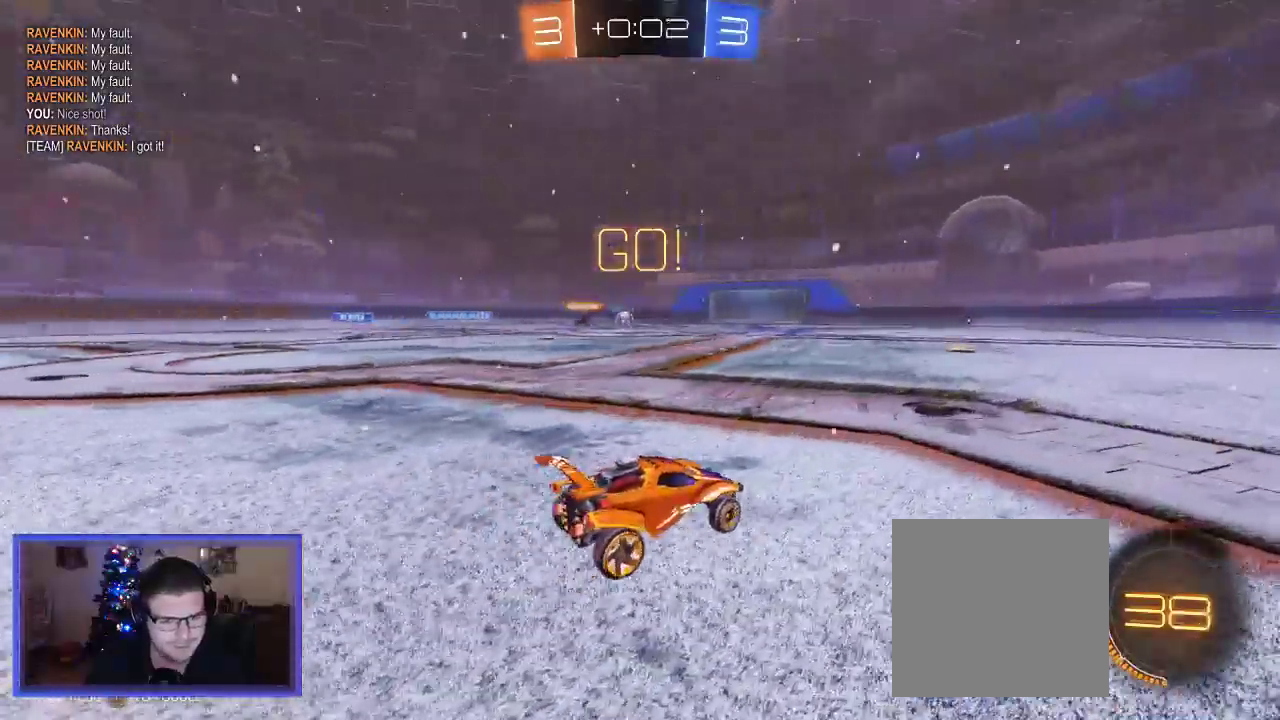
{"buttons": ["R2"], "left_stick": "right", "right_stick": "center", "events": [[450, "left_stick", "right"]]}
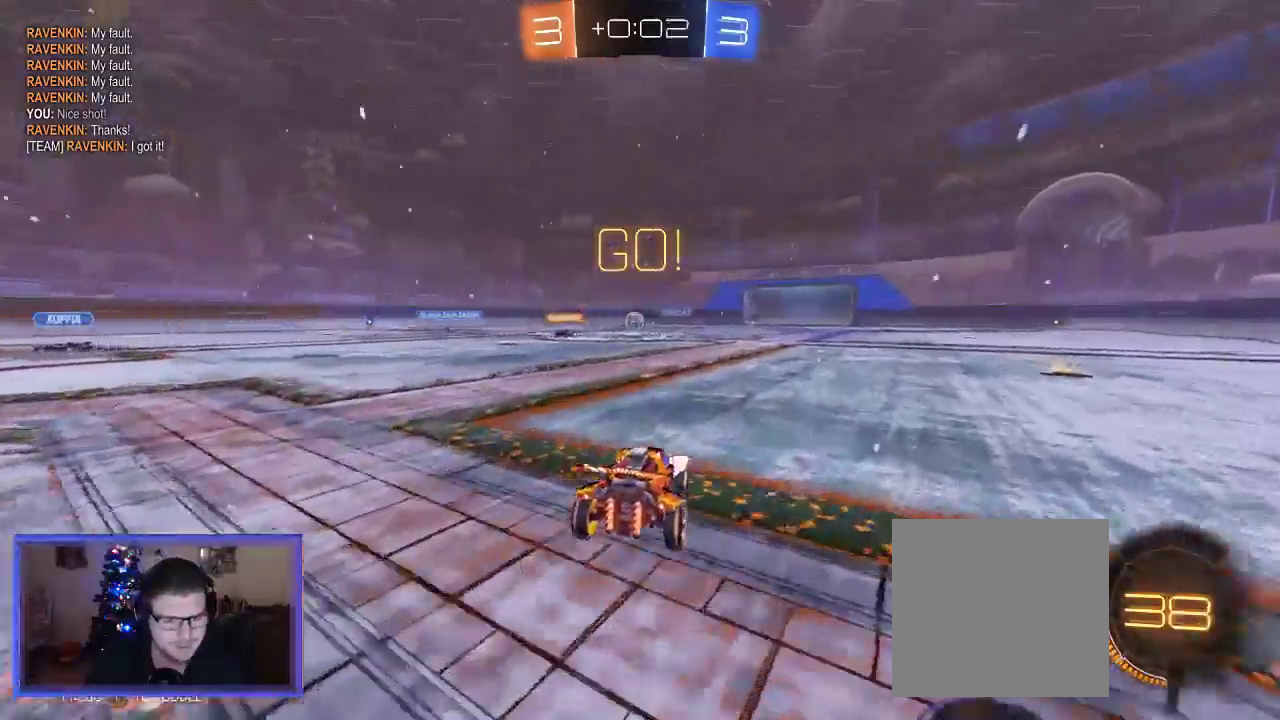
{"buttons": ["R2"], "left_stick": "right", "right_stick": "center", "events": [[83, "left_stick", "center"], [183, "left_stick", "right"]]}
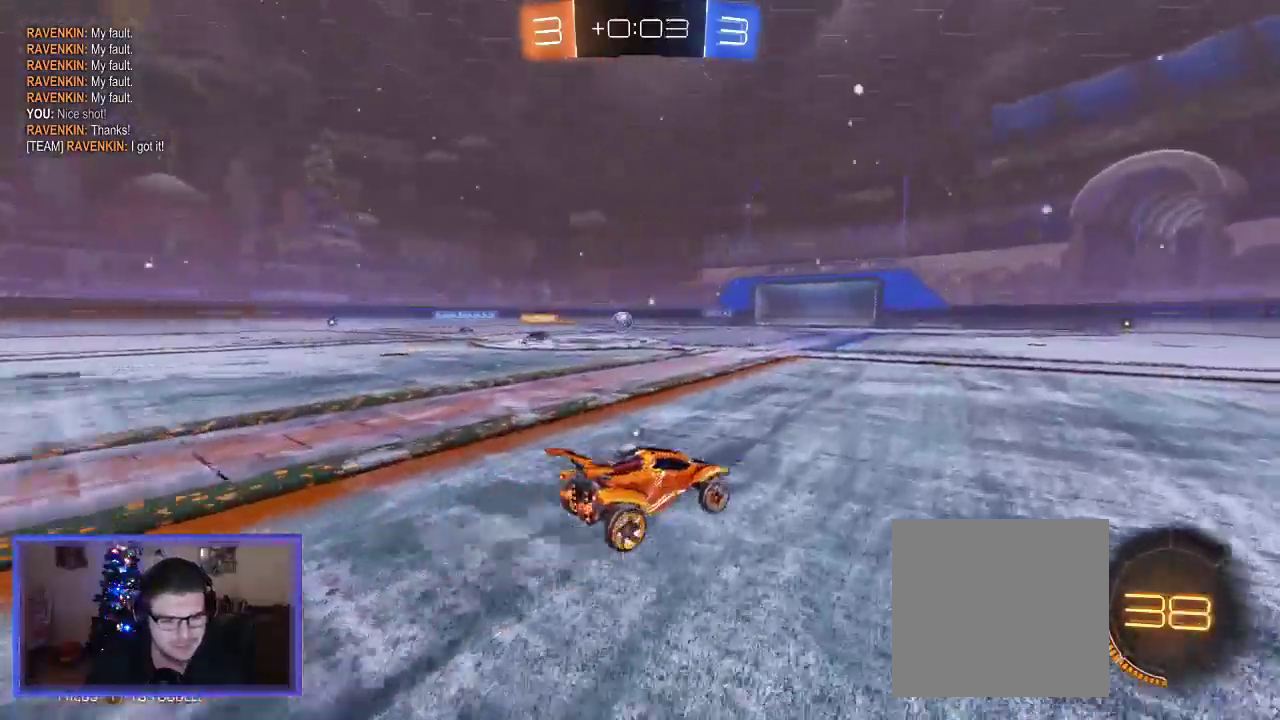
{"buttons": ["B", "R2"], "left_stick": "right", "right_stick": "center", "events": [[17, "Y", "down"], [117, "Y", "up"], [250, "B", "down"], [283, "left_stick", "center"], [483, "left_stick", "right"]]}
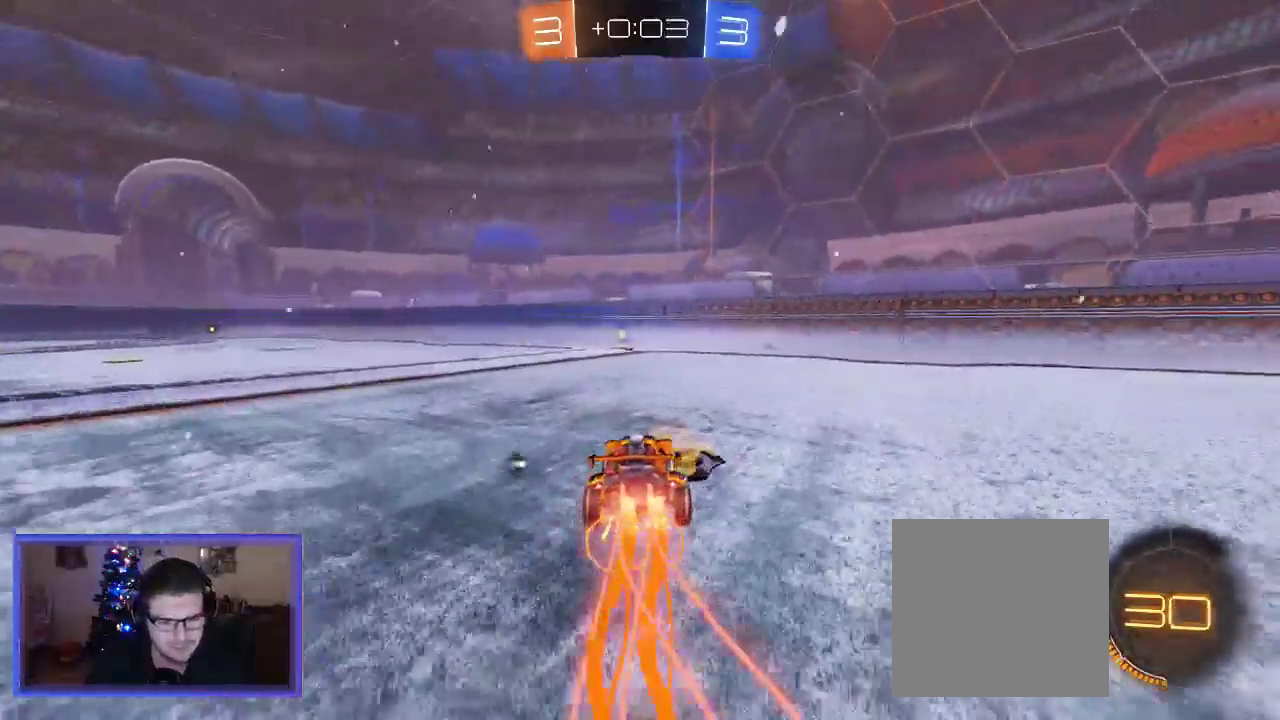
{"buttons": ["B", "R2"], "left_stick": "left", "right_stick": "center", "events": [[183, "left_stick", "center"], [267, "left_stick", "left"]]}
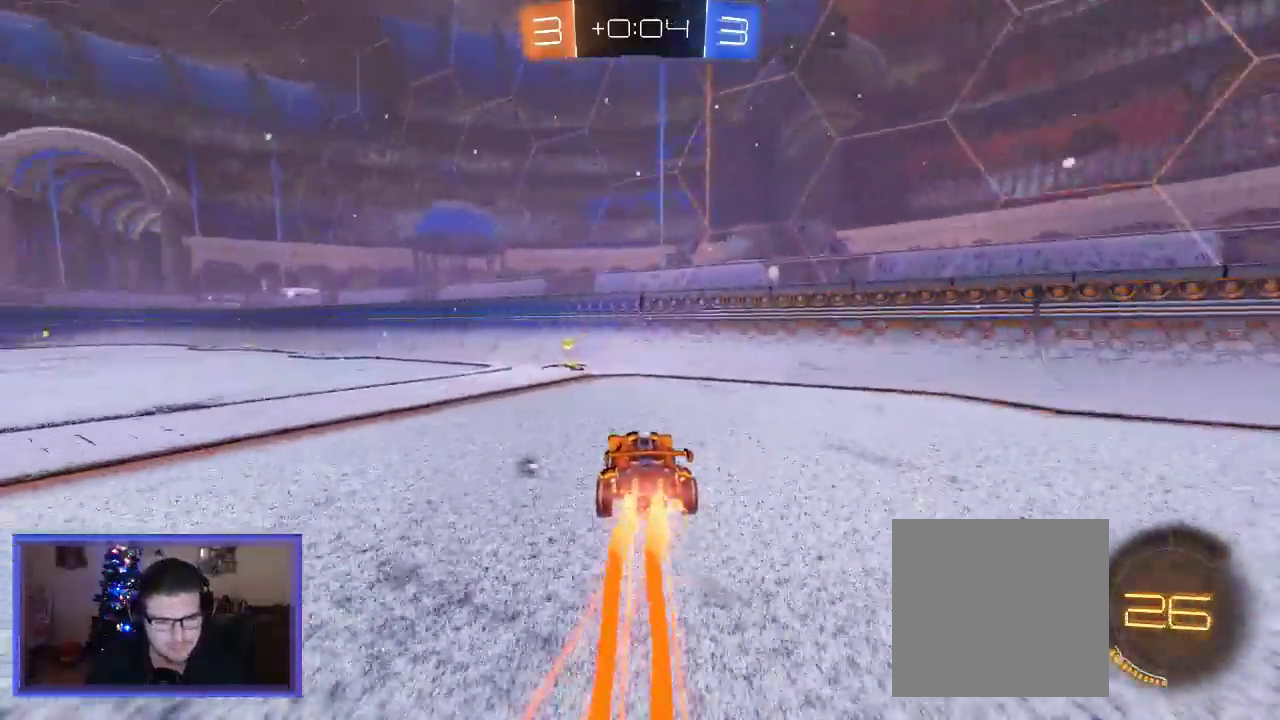
{"buttons": ["R2"], "left_stick": "left", "right_stick": "center", "events": [[17, "left_stick", "center"], [117, "B", "up"], [117, "Y", "down"], [150, "left_stick", "left"], [217, "Y", "up"]]}
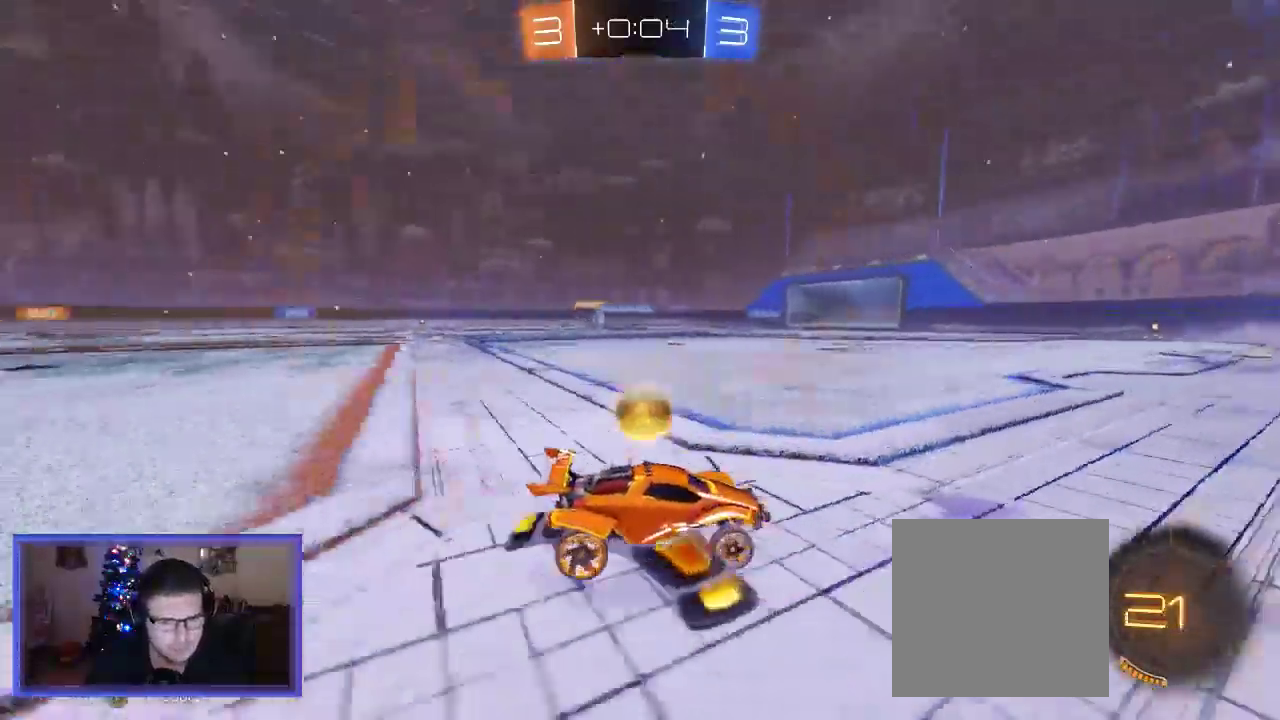
{"buttons": ["R2"], "left_stick": "left", "right_stick": "center", "events": []}
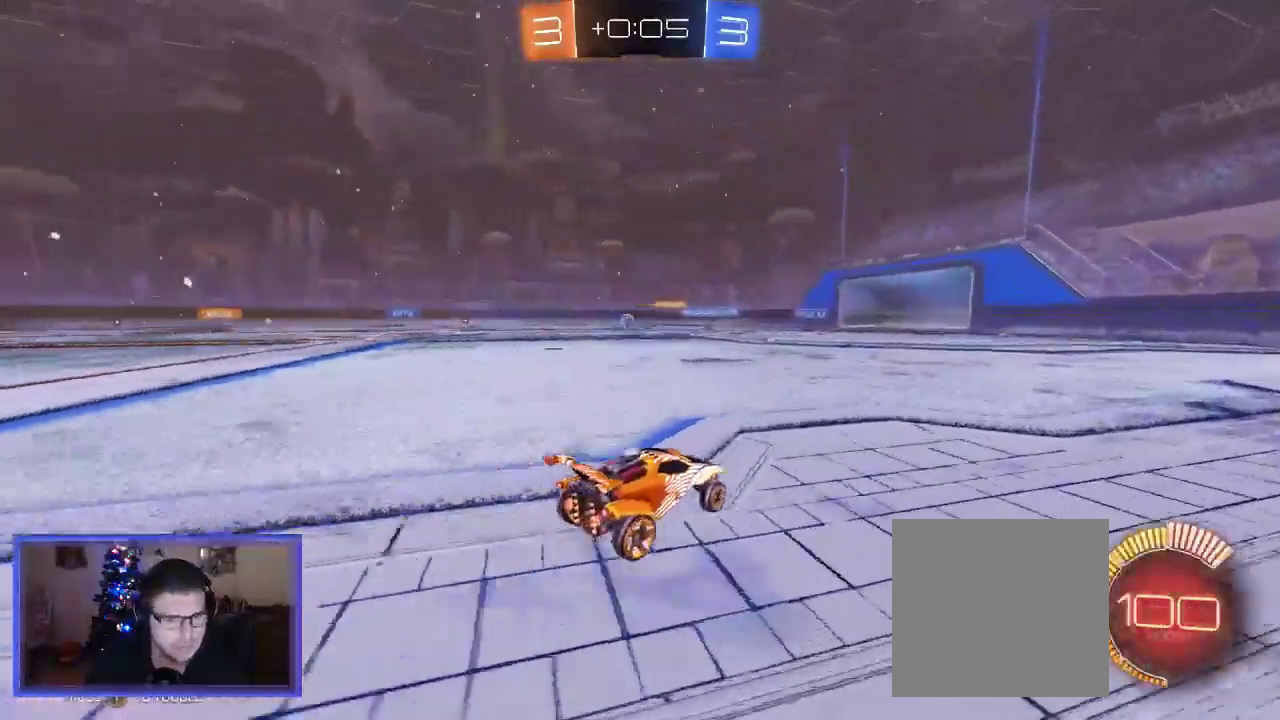
{"buttons": ["R2"], "left_stick": "left", "right_stick": "center", "events": []}
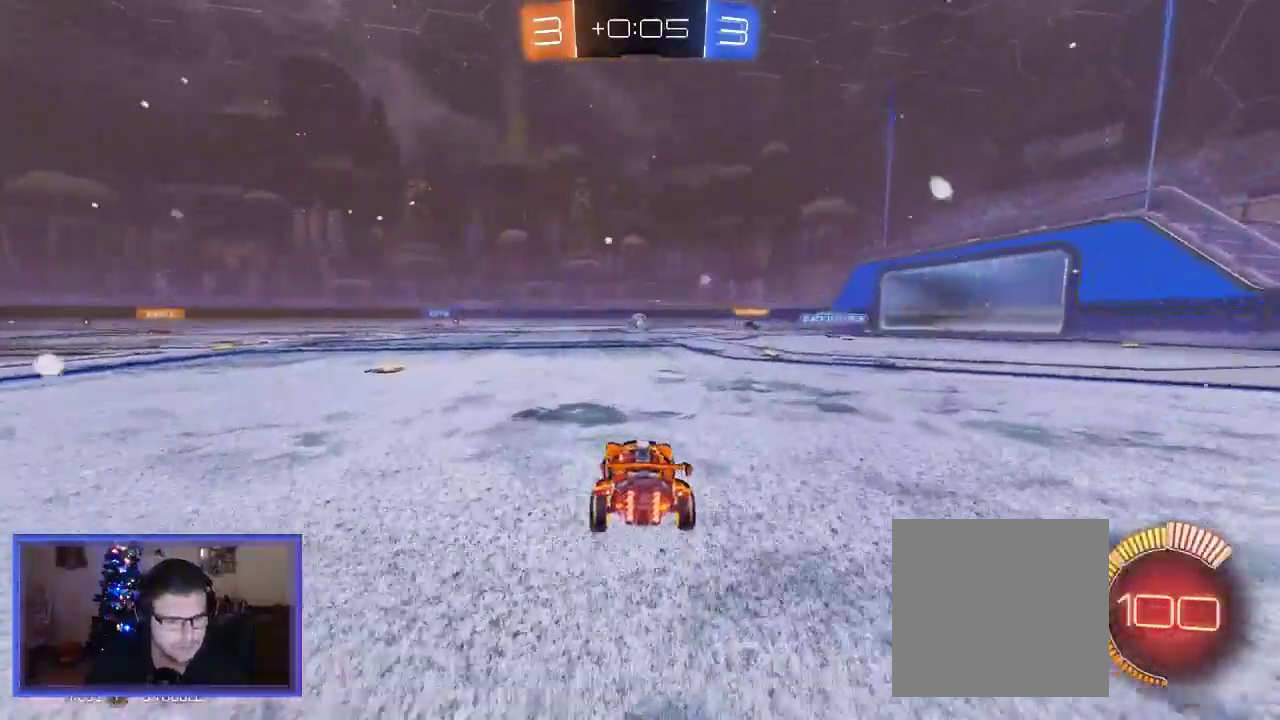
{"buttons": ["R2"], "left_stick": "left", "right_stick": "center", "events": []}
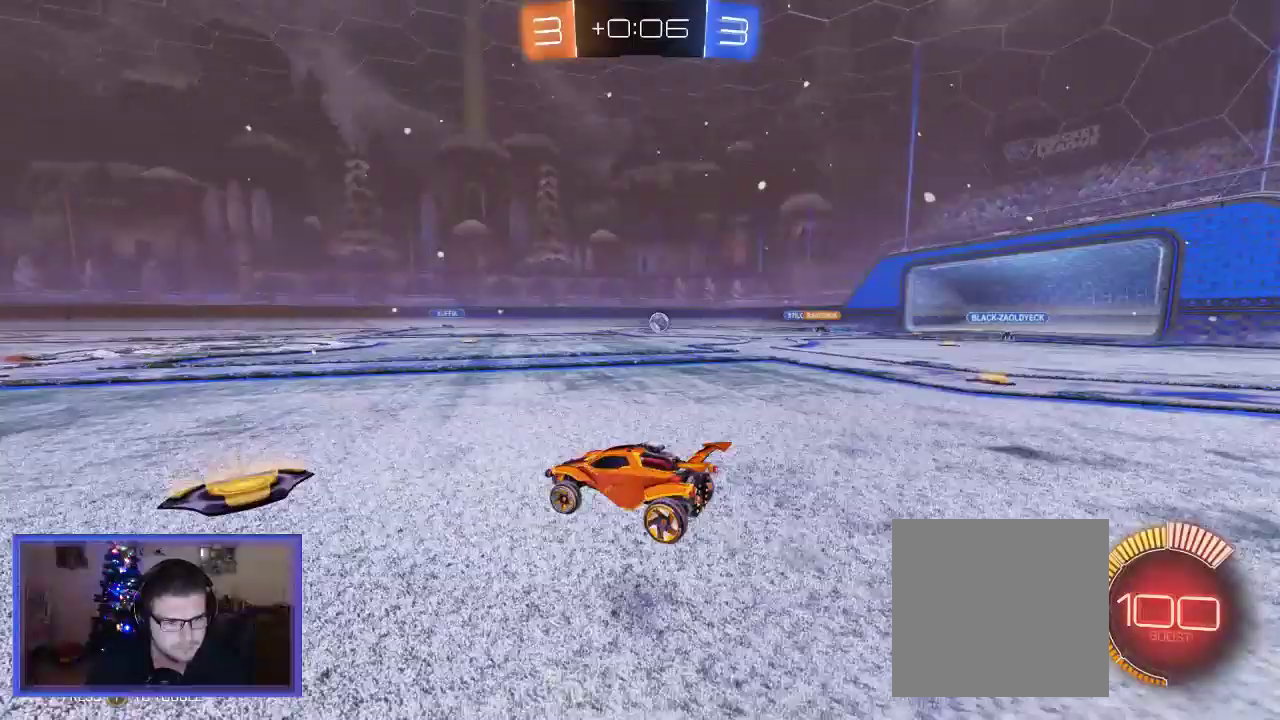
{"buttons": ["B", "R2"], "left_stick": "center", "right_stick": "center", "events": [[317, "left_stick", "center"], [350, "B", "down"]]}
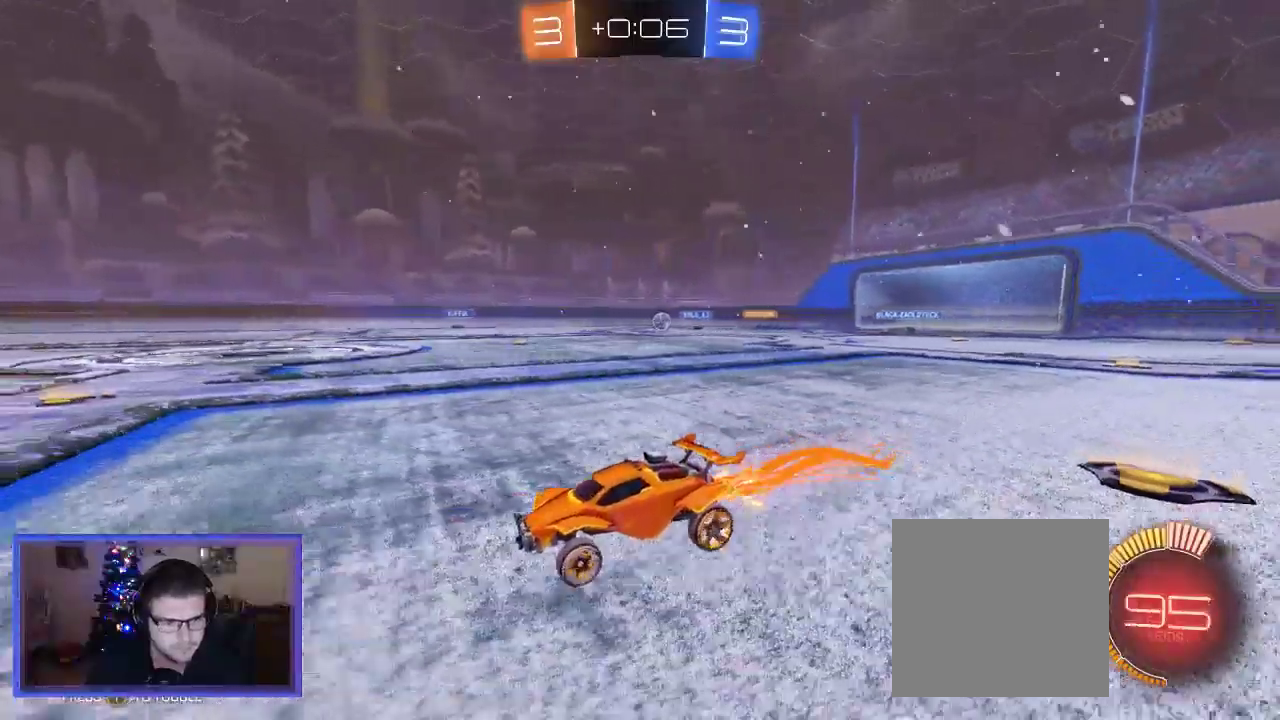
{"buttons": ["R2"], "left_stick": "right", "right_stick": "center", "events": [[317, "B", "up"], [383, "left_stick", "right"]]}
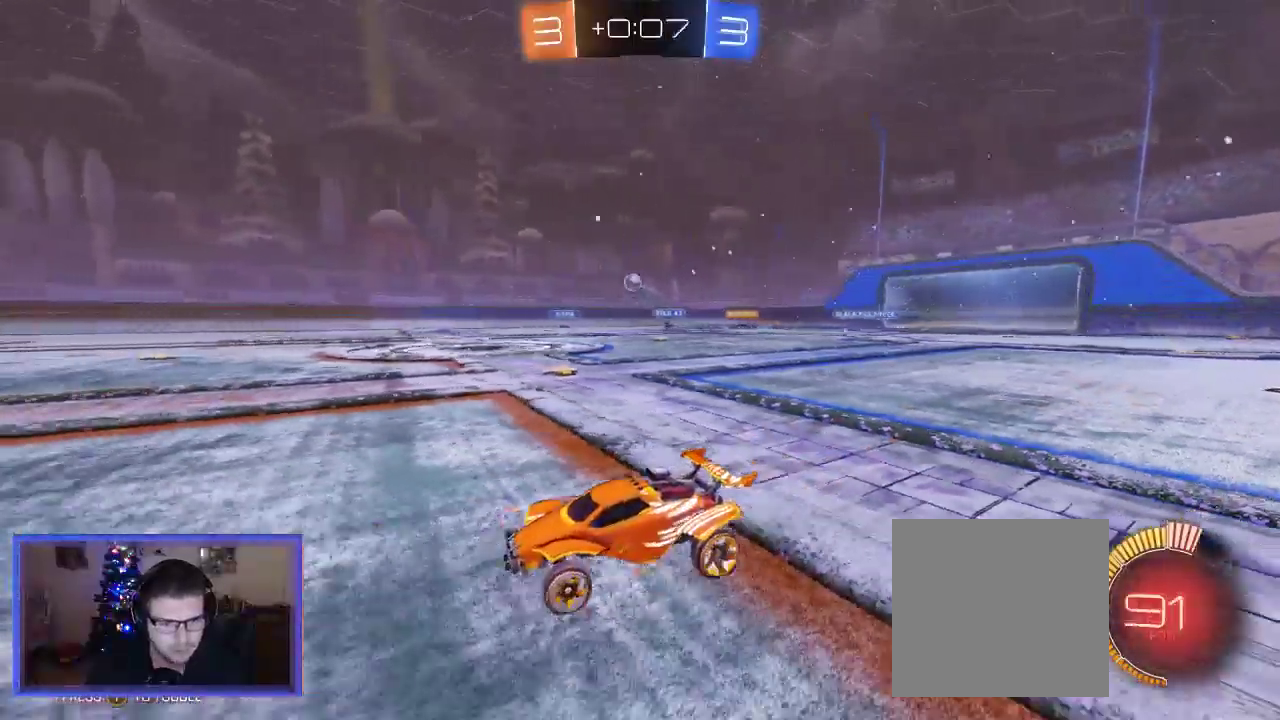
{"buttons": ["R2"], "left_stick": "center", "right_stick": "center", "events": [[17, "left_stick", "center"], [67, "DPAD_LEFT", "down"], [183, "left_stick", "left"], [350, "DPAD_LEFT", "up"], [350, "left_stick", "center"]]}
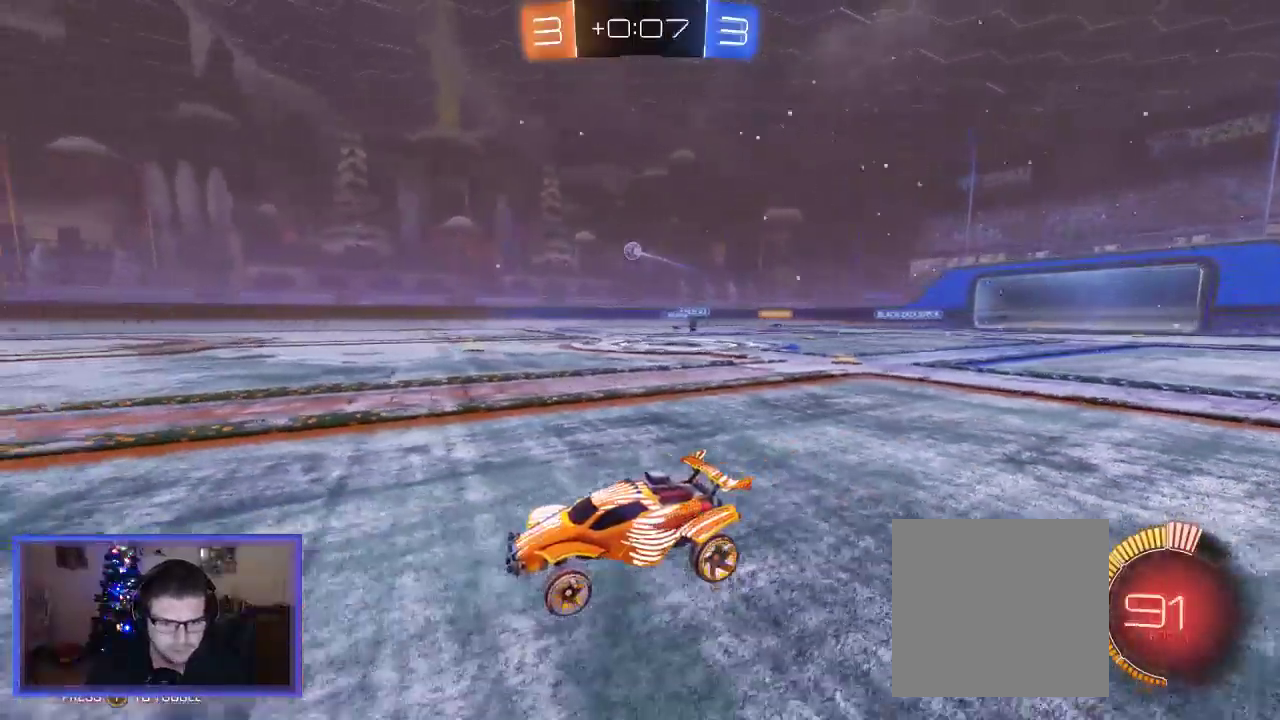
{"buttons": ["R2"], "left_stick": "left", "right_stick": "center", "events": [[383, "left_stick", "left"]]}
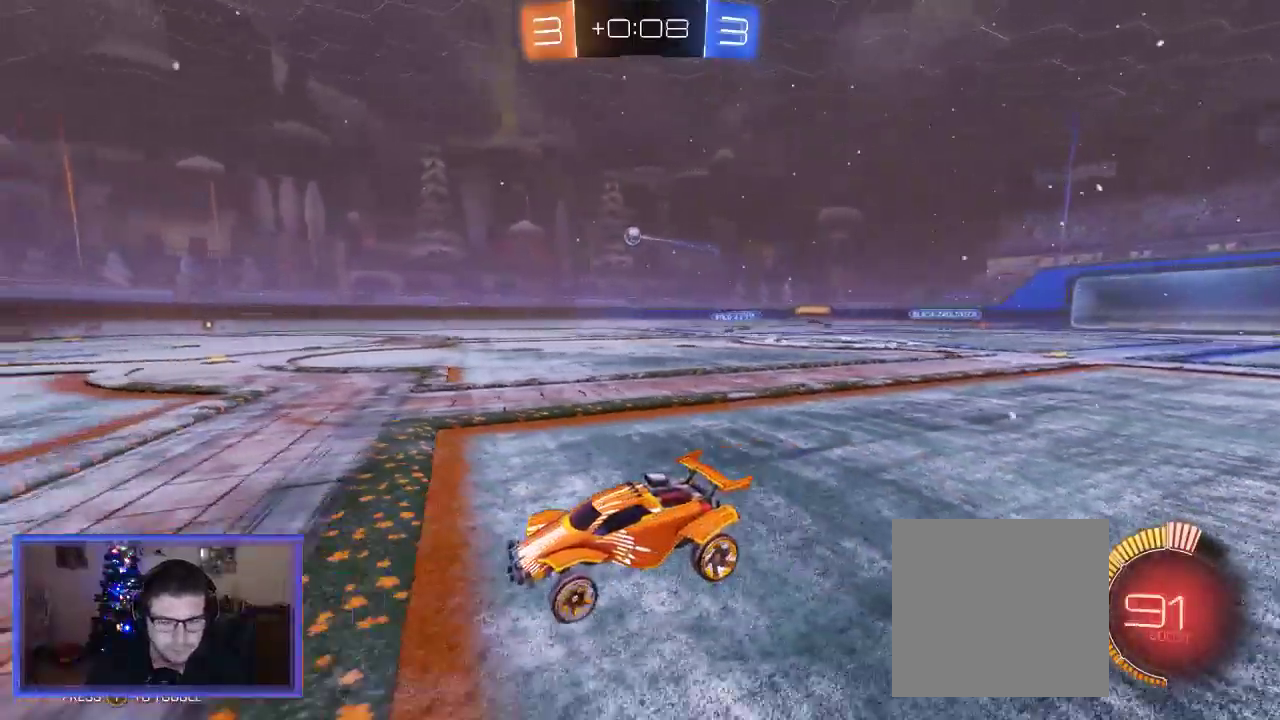
{"buttons": ["R2"], "left_stick": "right", "right_stick": "center", "events": [[17, "left_stick", "center"], [383, "left_stick", "right"]]}
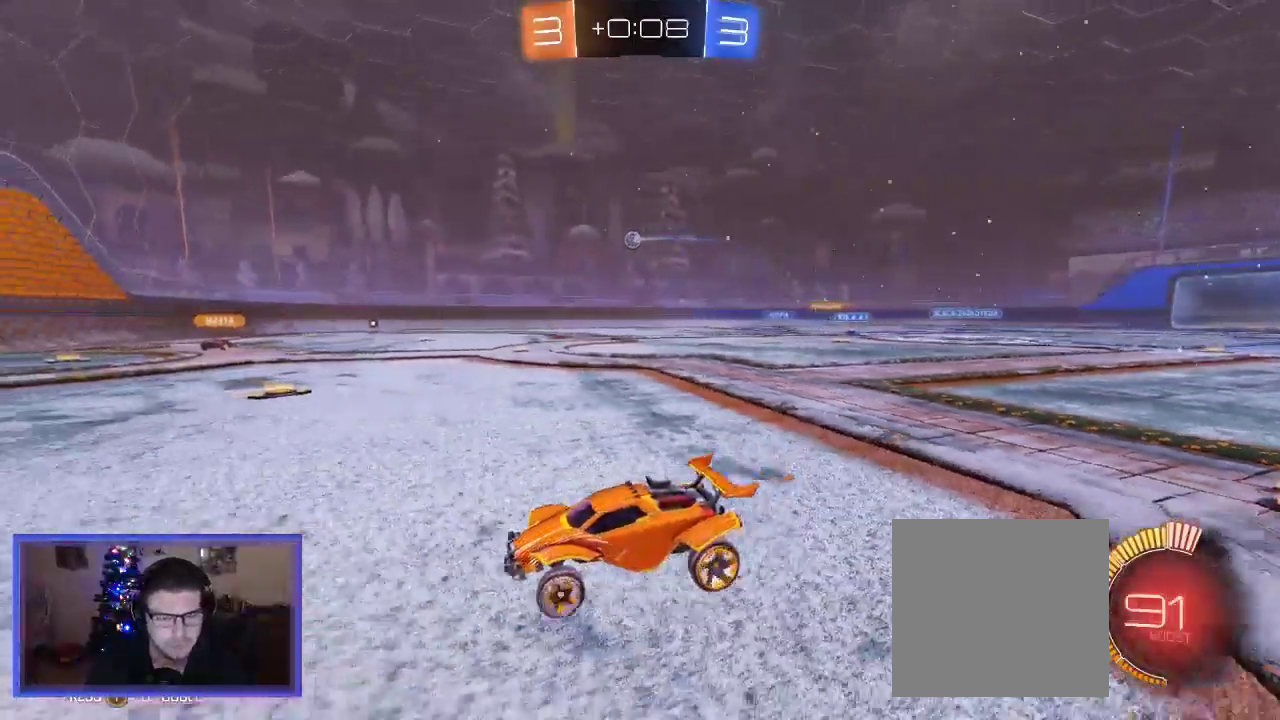
{"buttons": ["R2"], "left_stick": "right", "right_stick": "center", "events": [[50, "left_stick", "center"], [383, "left_stick", "right"]]}